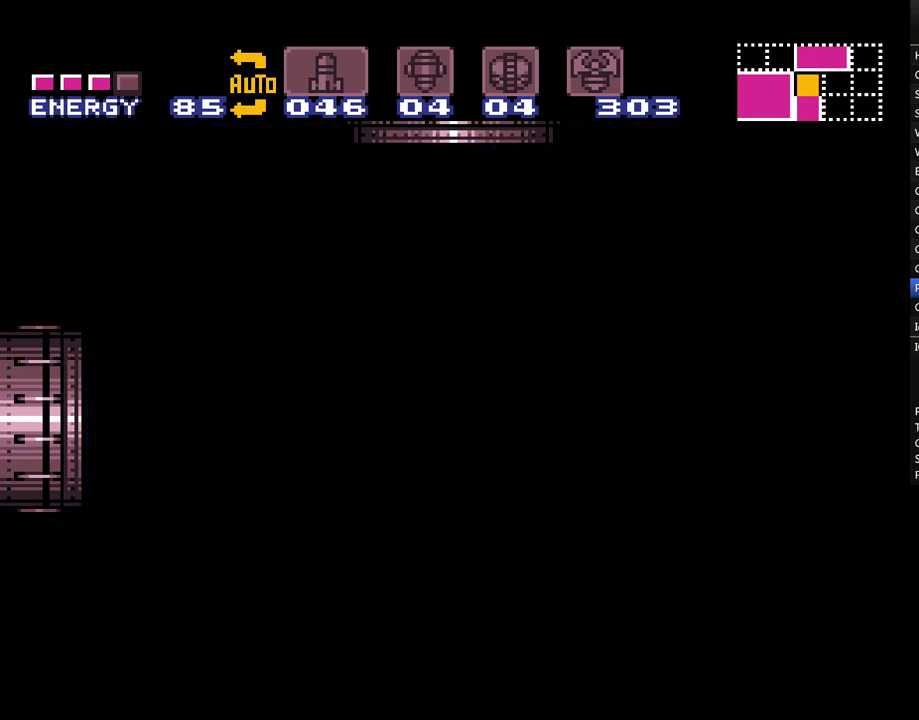
Gameplay with a controller (Nintendo layout); each line is a JSON object with the inputs held at the frame after it. "events" lists button and stick changes between this image and that frame as [ms after this image, input, new state], when the widget could be followed in between. Not read: L3 R3.
{"buttons": ["A", "DPAD_RIGHT"], "events": [[233, "B", "up"]]}
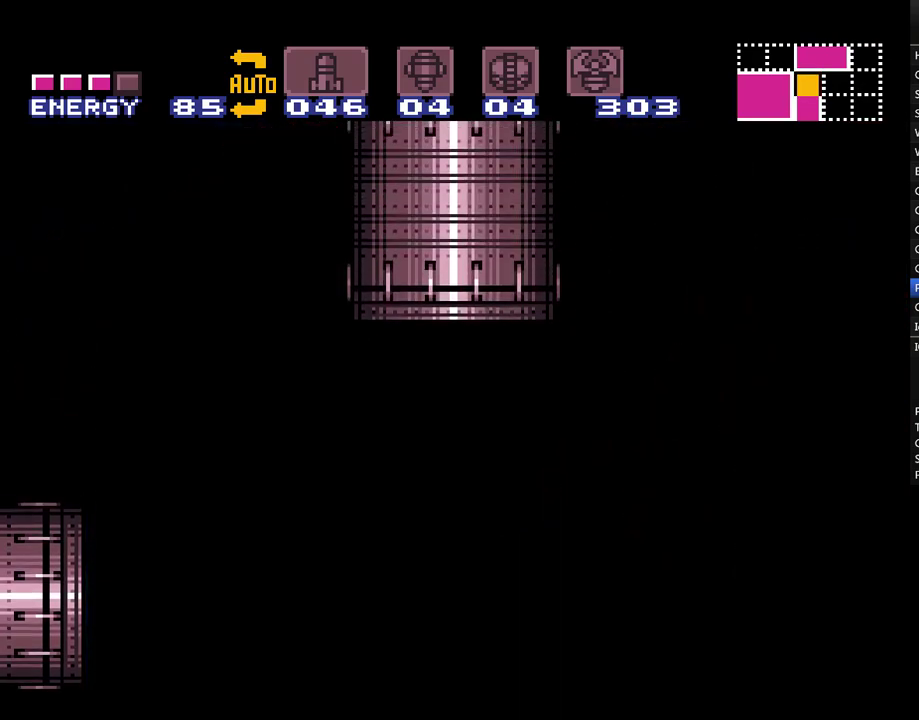
{"buttons": ["A", "DPAD_RIGHT"], "events": []}
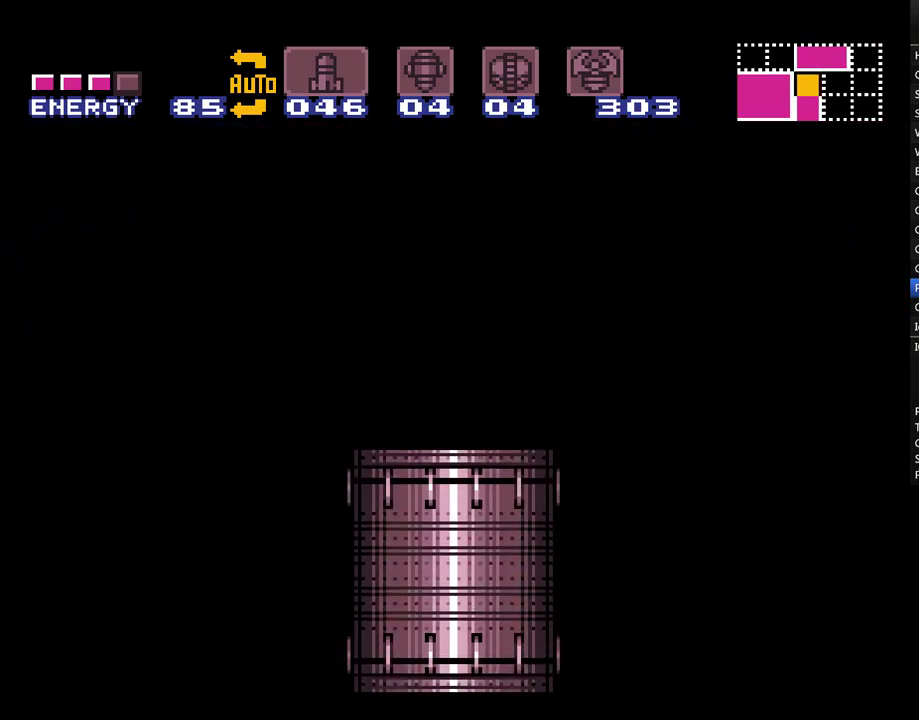
{"buttons": ["A", "DPAD_RIGHT"], "events": []}
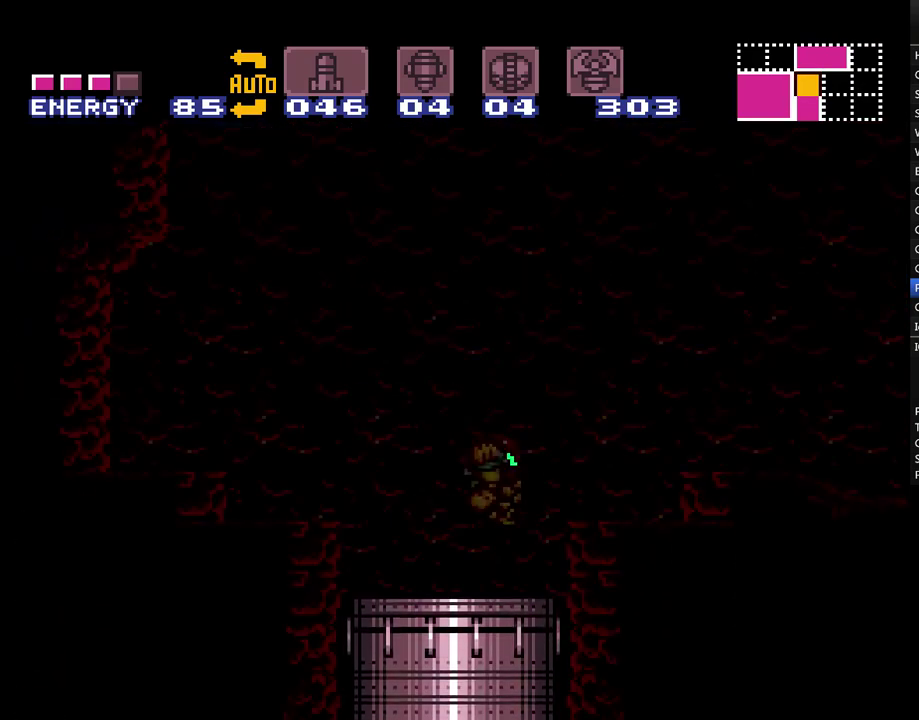
{"buttons": ["A", "DPAD_RIGHT"], "events": []}
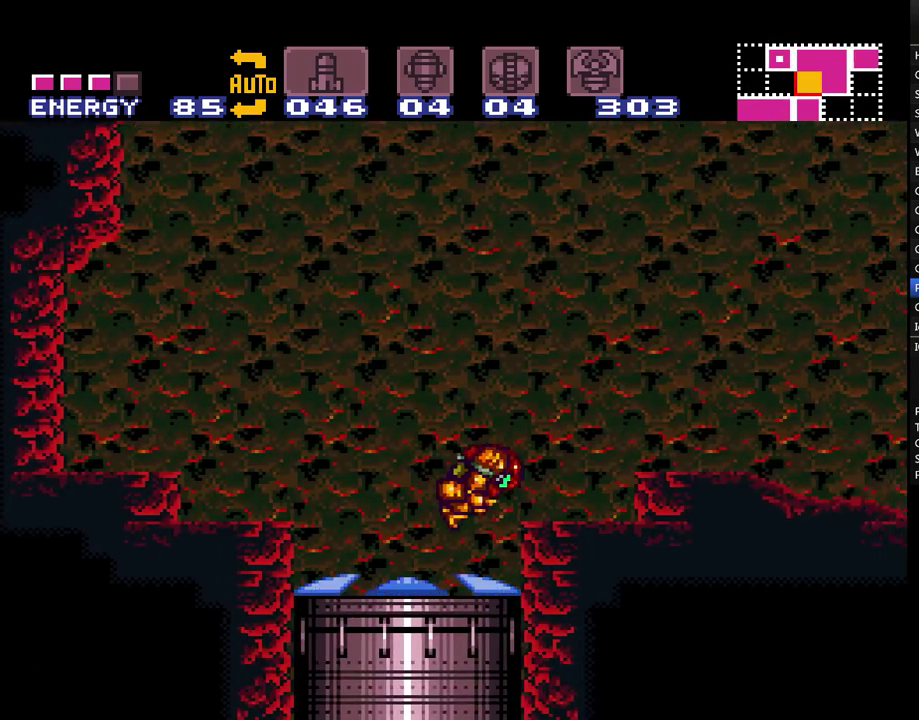
{"buttons": ["A", "B", "DPAD_RIGHT"], "events": [[350, "B", "down"]]}
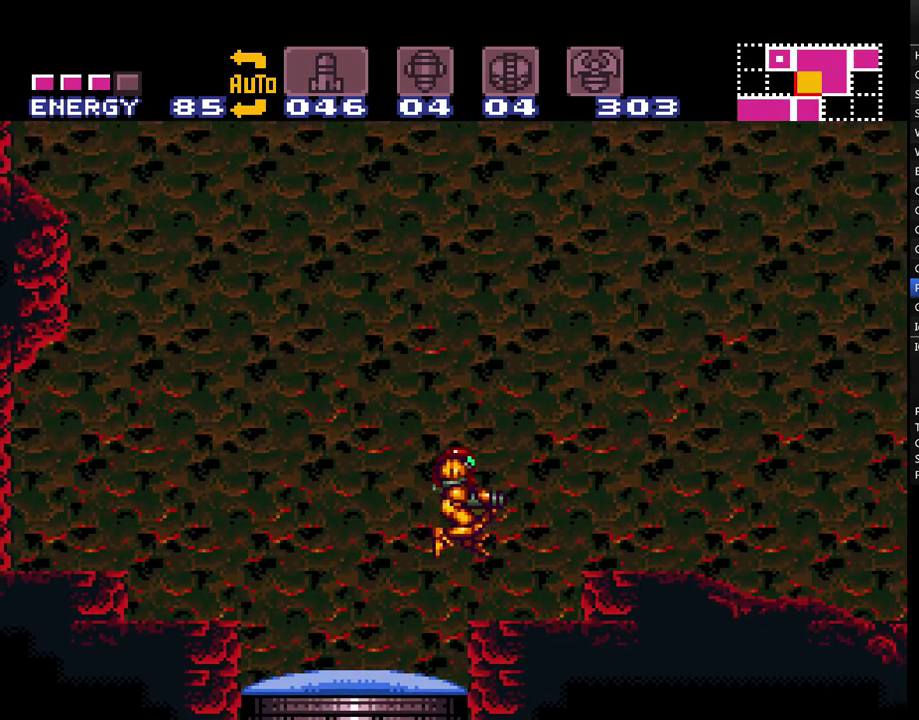
{"buttons": ["A", "Y", "DPAD_RIGHT"], "events": [[83, "B", "up"], [450, "Y", "down"]]}
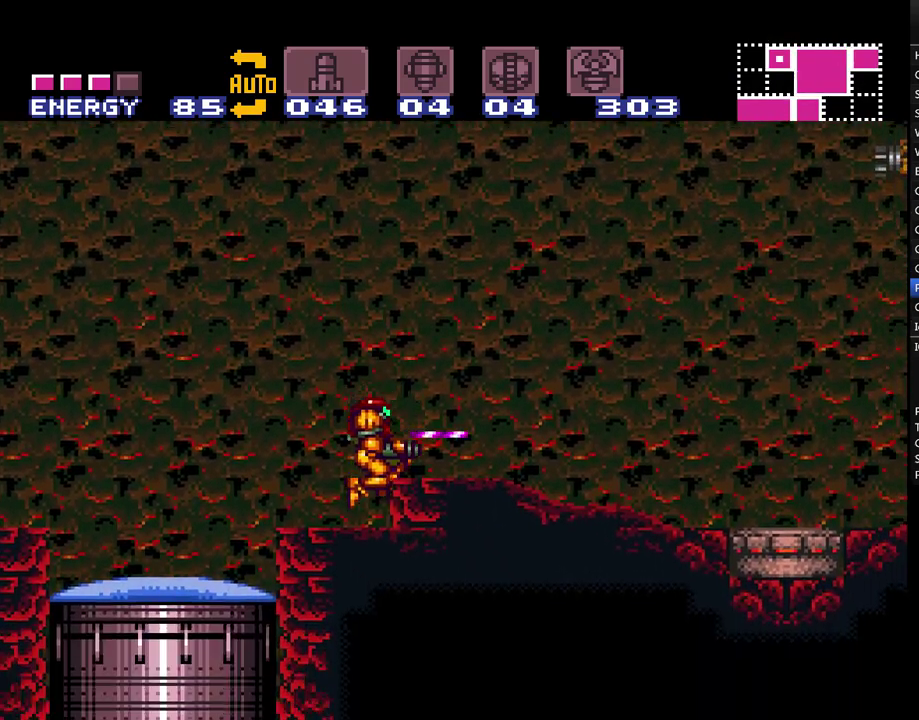
{"buttons": ["A", "DPAD_RIGHT"], "events": [[83, "Y", "up"], [133, "Y", "down"], [233, "Y", "up"], [367, "Y", "down"], [450, "Y", "up"]]}
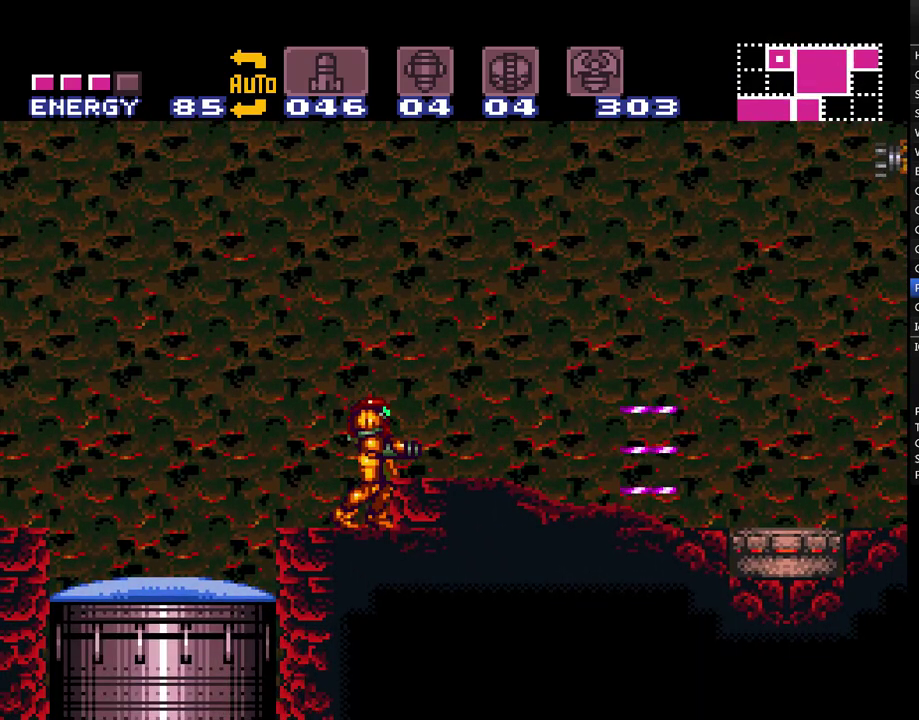
{"buttons": ["A", "DPAD_RIGHT"], "events": [[167, "B", "down"], [167, "Y", "down"], [300, "B", "up"], [300, "Y", "up"]]}
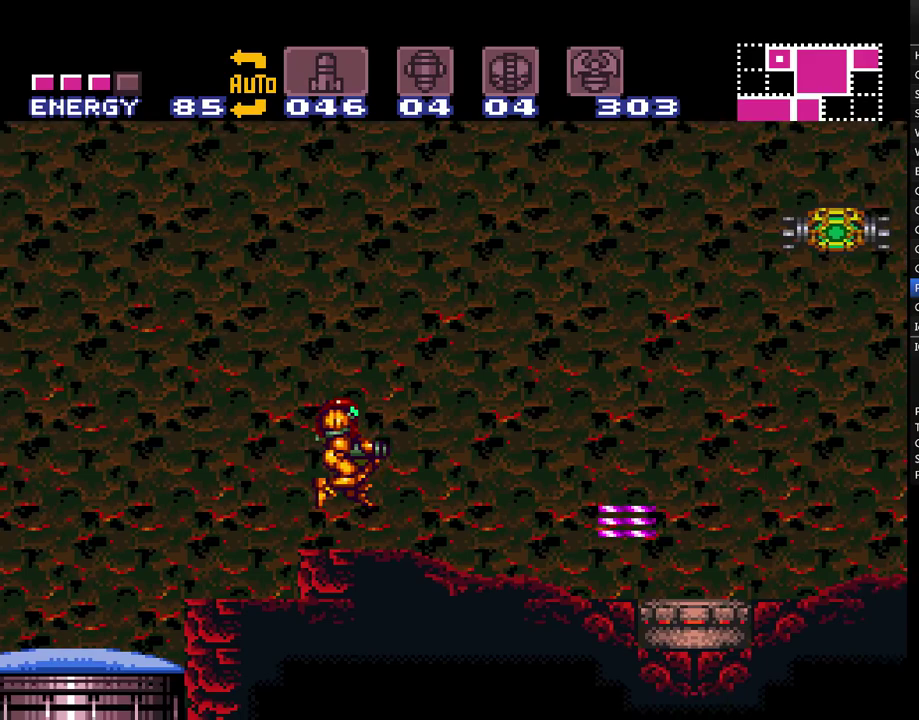
{"buttons": ["A", "DPAD_RIGHT"], "events": [[50, "Y", "down"], [133, "Y", "up"], [233, "Y", "down"], [317, "Y", "up"], [417, "Y", "down"], [483, "Y", "up"]]}
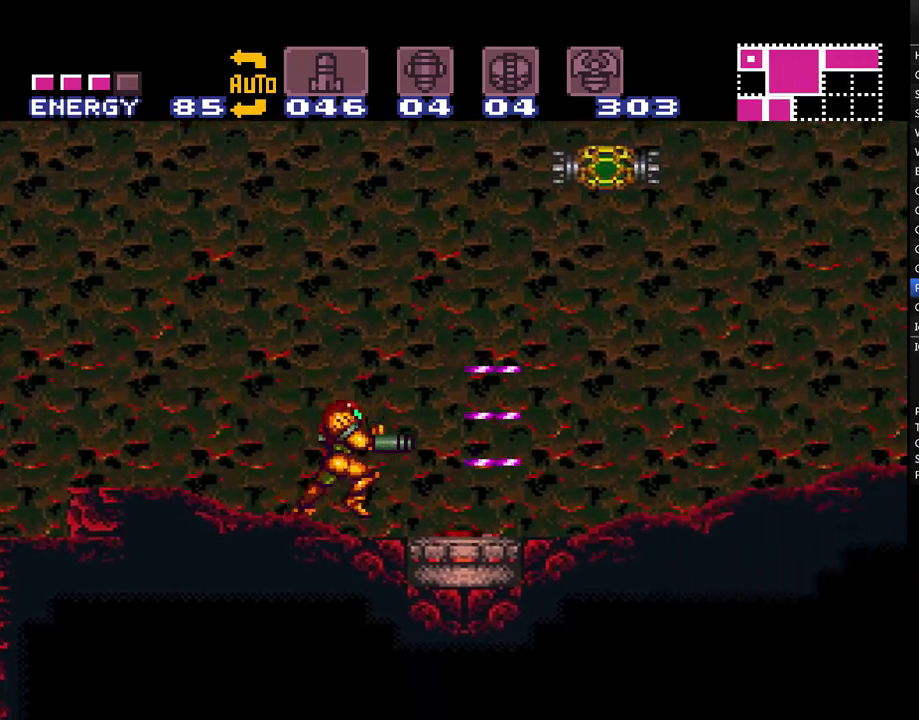
{"buttons": ["A", "Y", "DPAD_RIGHT"], "events": [[100, "Y", "down"], [200, "Y", "up"], [283, "Y", "down"], [383, "Y", "up"], [483, "Y", "down"]]}
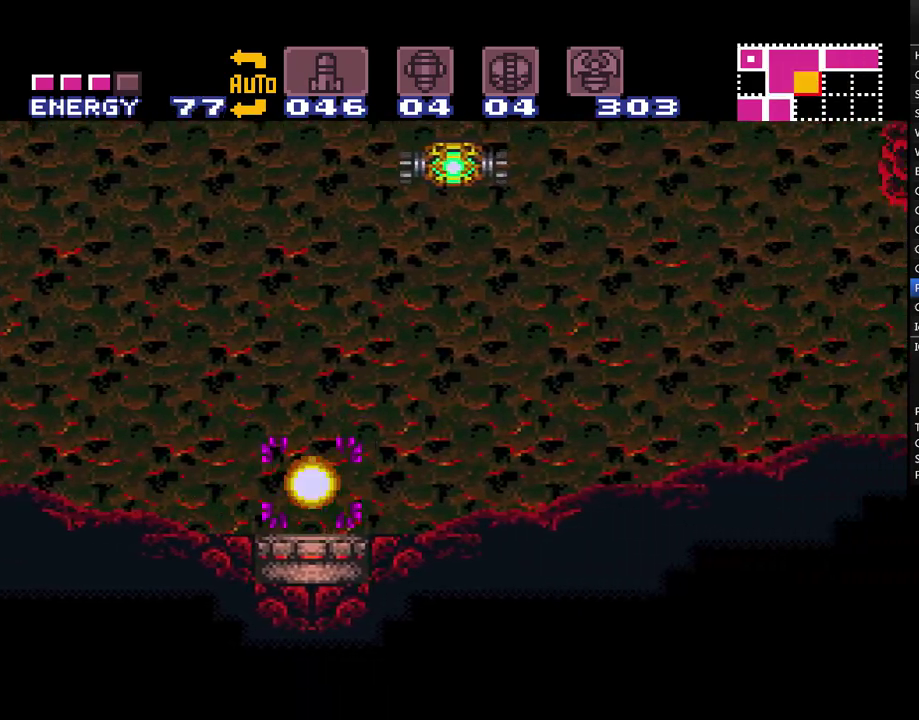
{"buttons": ["A", "DPAD_RIGHT"], "events": [[67, "Y", "up"]]}
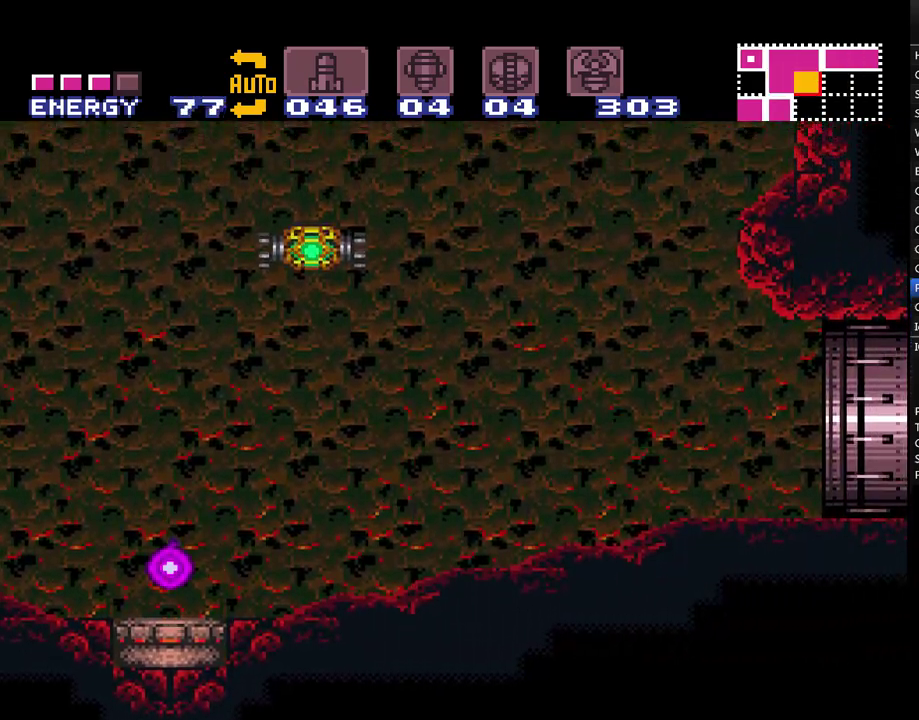
{"buttons": ["A", "DPAD_RIGHT"], "events": []}
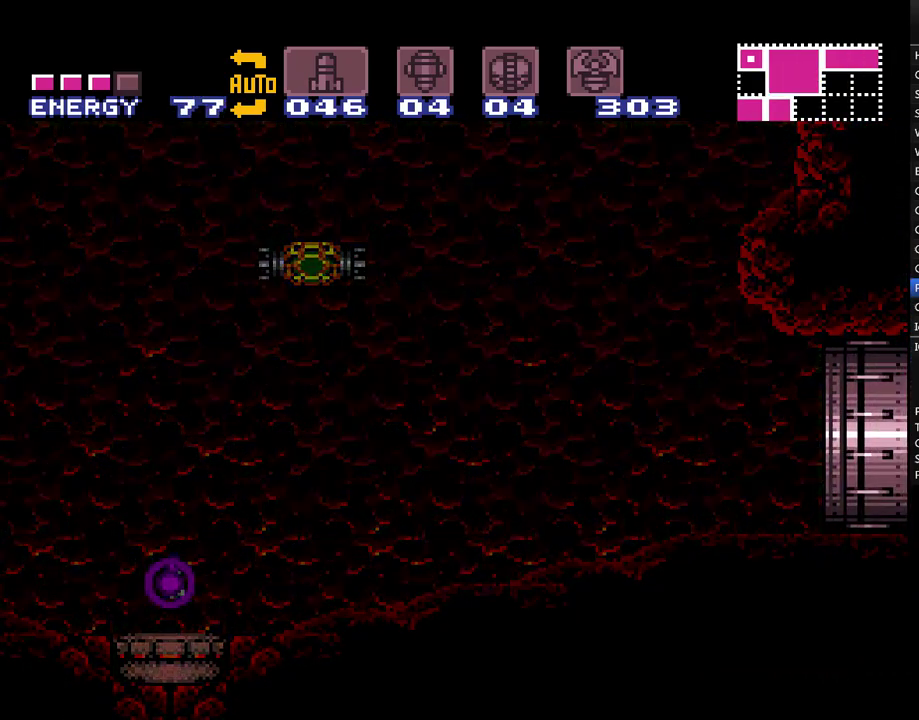
{"buttons": ["A", "DPAD_RIGHT"], "events": []}
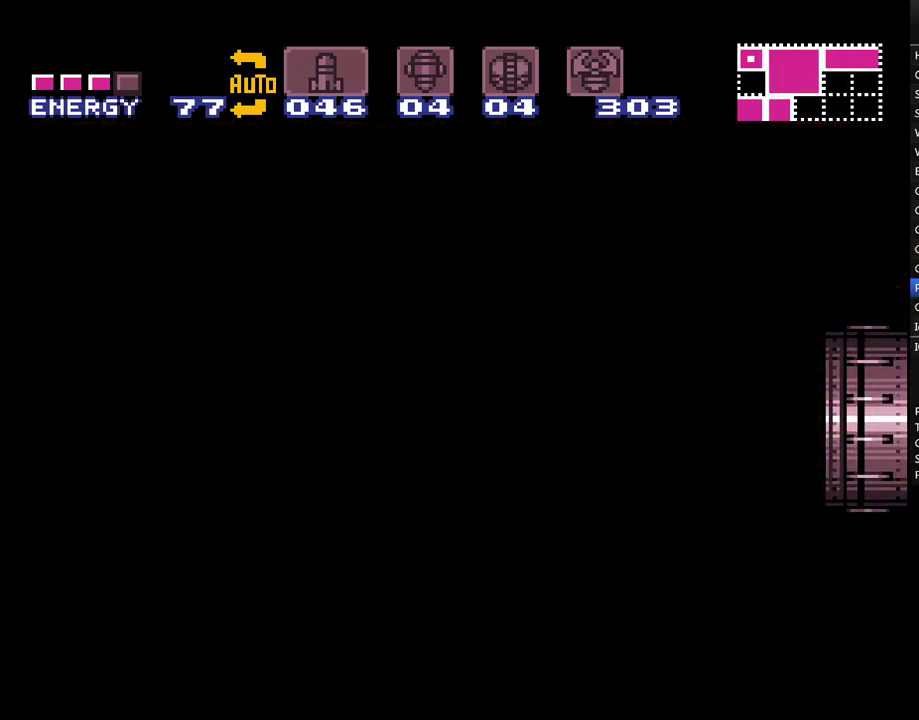
{"buttons": ["A", "DPAD_RIGHT"], "events": []}
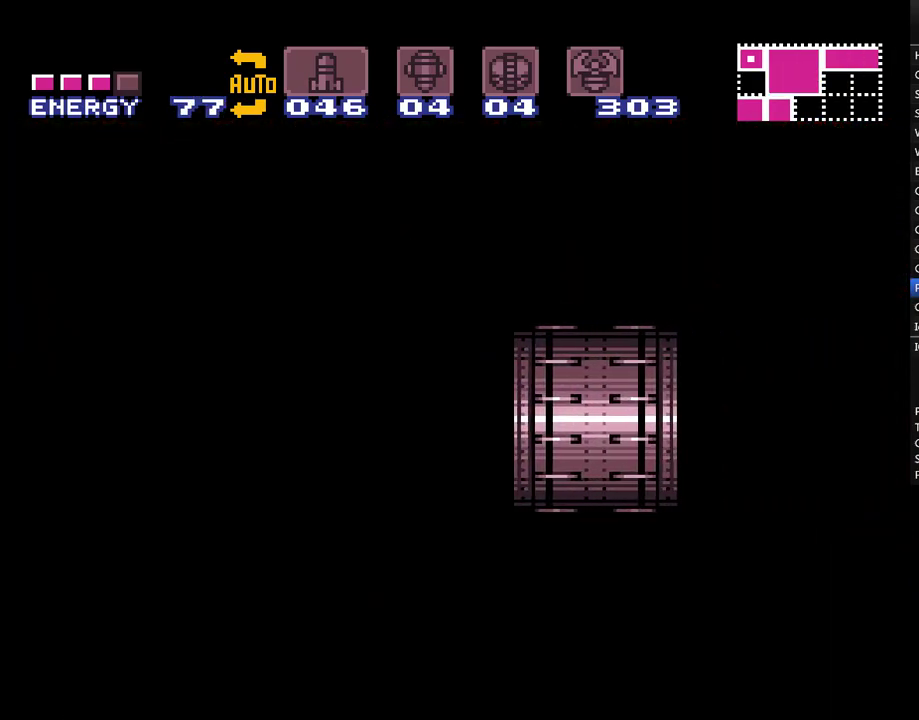
{"buttons": ["A", "DPAD_RIGHT"], "events": []}
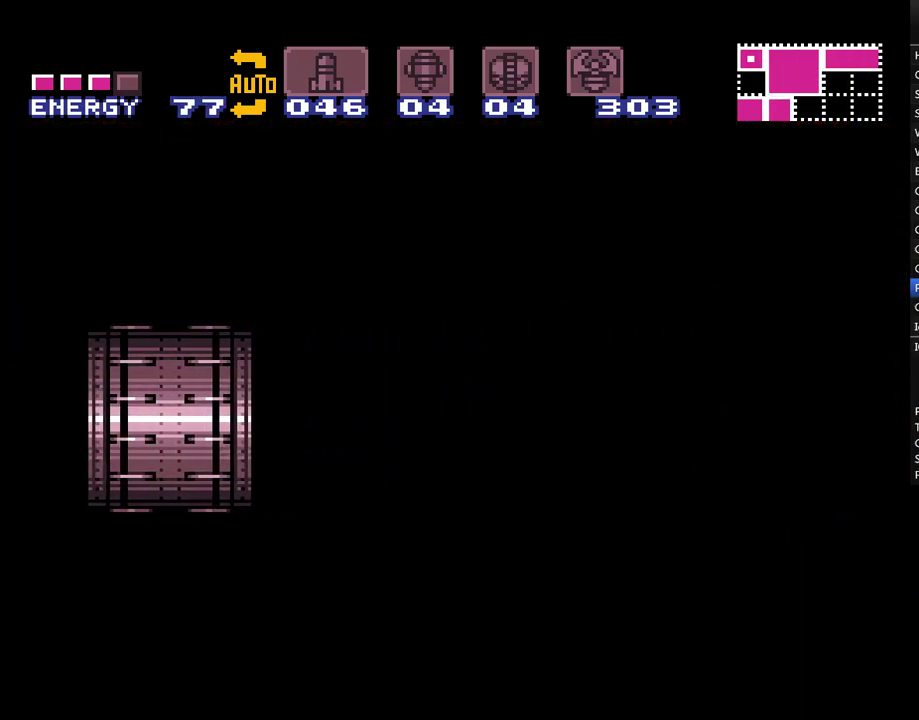
{"buttons": ["A", "L1"], "events": [[167, "DPAD_RIGHT", "up"], [267, "L1", "down"]]}
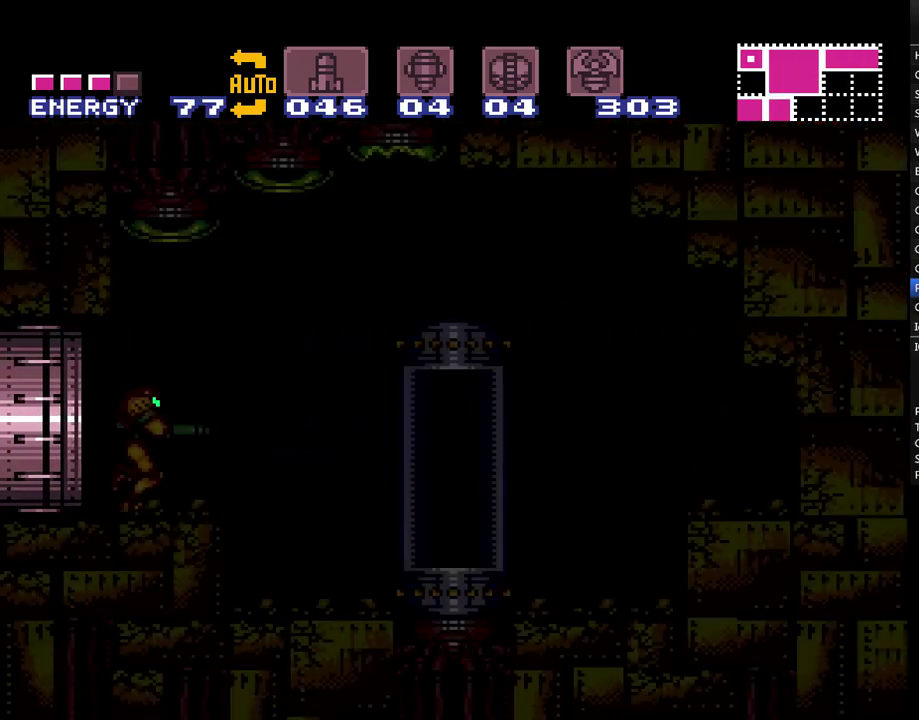
{"buttons": ["A", "L1", "DPAD_LEFT"], "events": [[283, "DPAD_LEFT", "down"]]}
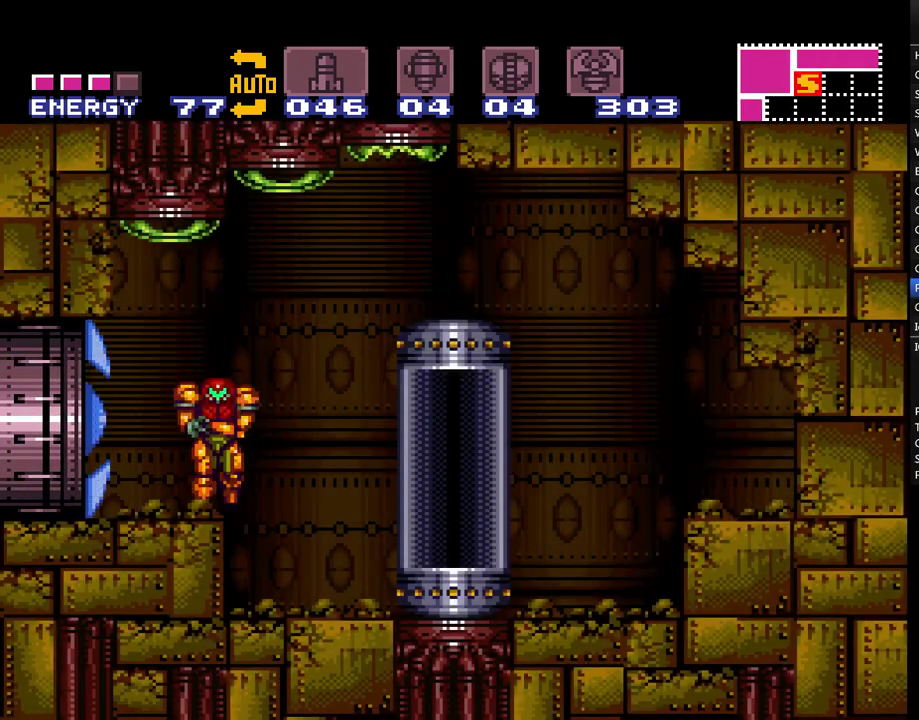
{"buttons": ["A"], "events": [[67, "DPAD_LEFT", "up"], [67, "Y", "down"], [167, "Y", "up"], [350, "DPAD_LEFT", "down"], [467, "DPAD_LEFT", "up"], [500, "L1", "up"]]}
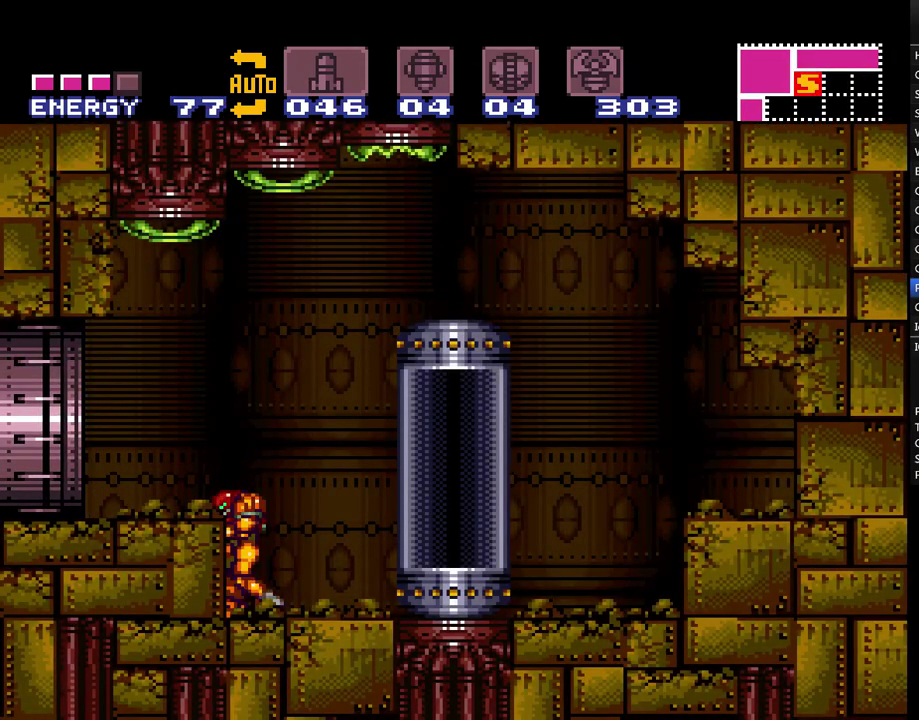
{"buttons": ["A", "DPAD_LEFT"], "events": [[50, "B", "down"], [50, "DPAD_LEFT", "down"], [183, "B", "up"]]}
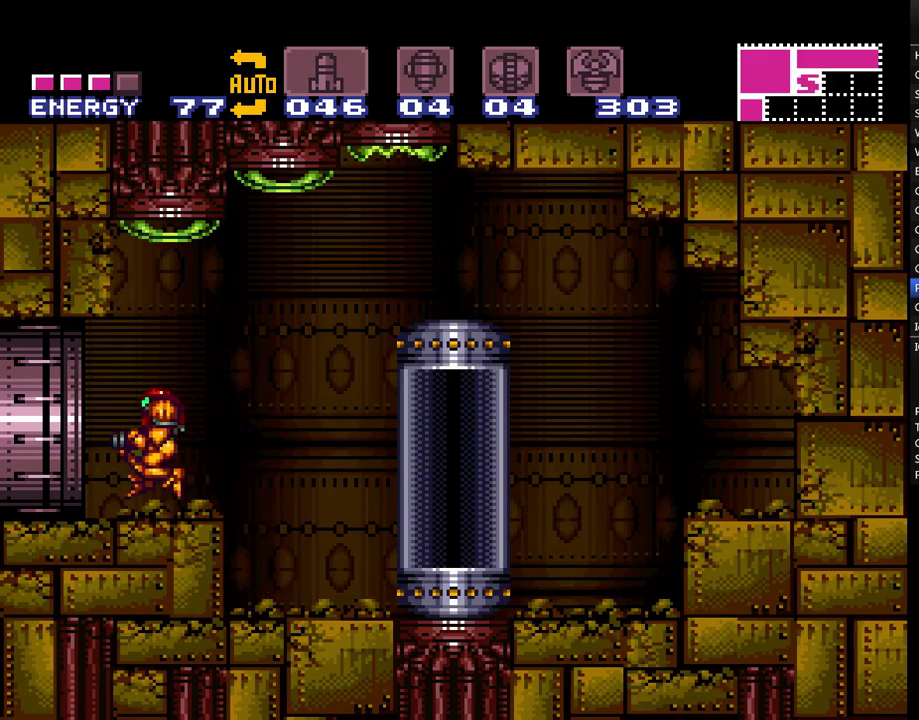
{"buttons": ["A", "DPAD_LEFT"], "events": []}
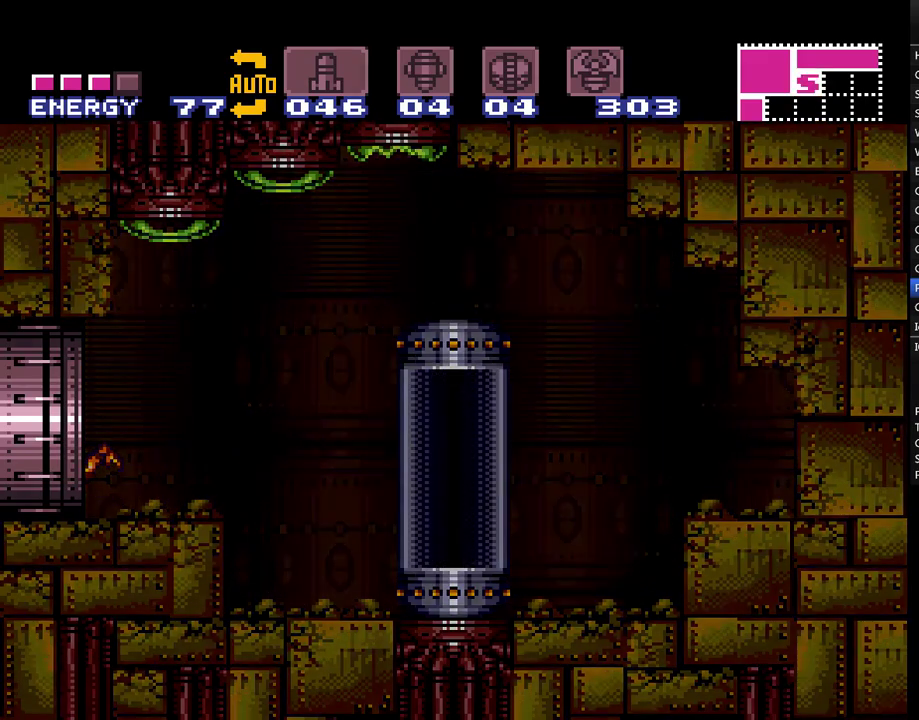
{"buttons": ["A", "DPAD_LEFT"], "events": []}
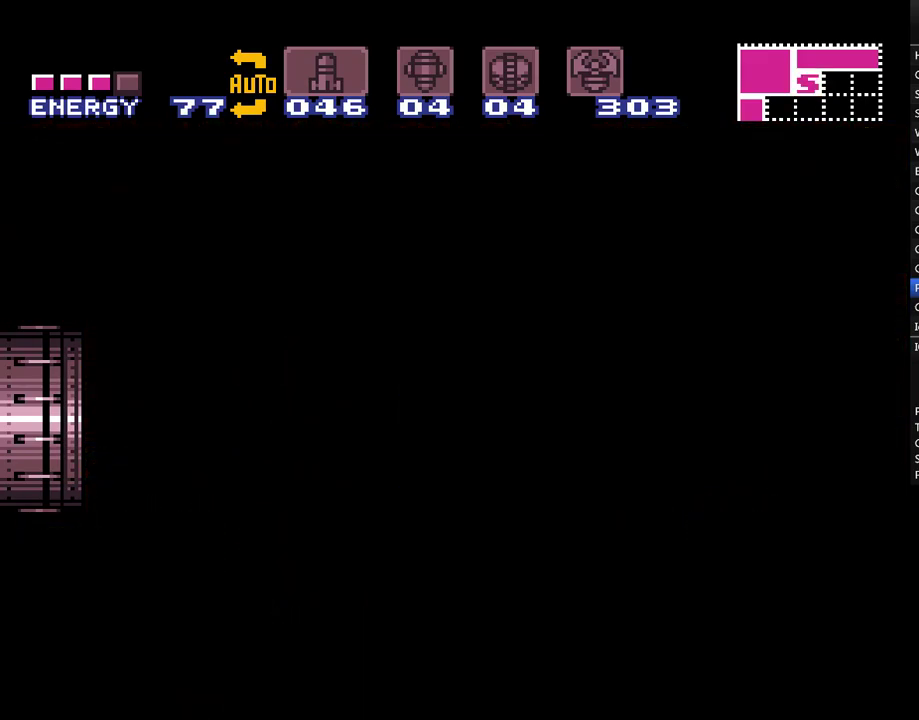
{"buttons": ["A", "DPAD_LEFT"], "events": []}
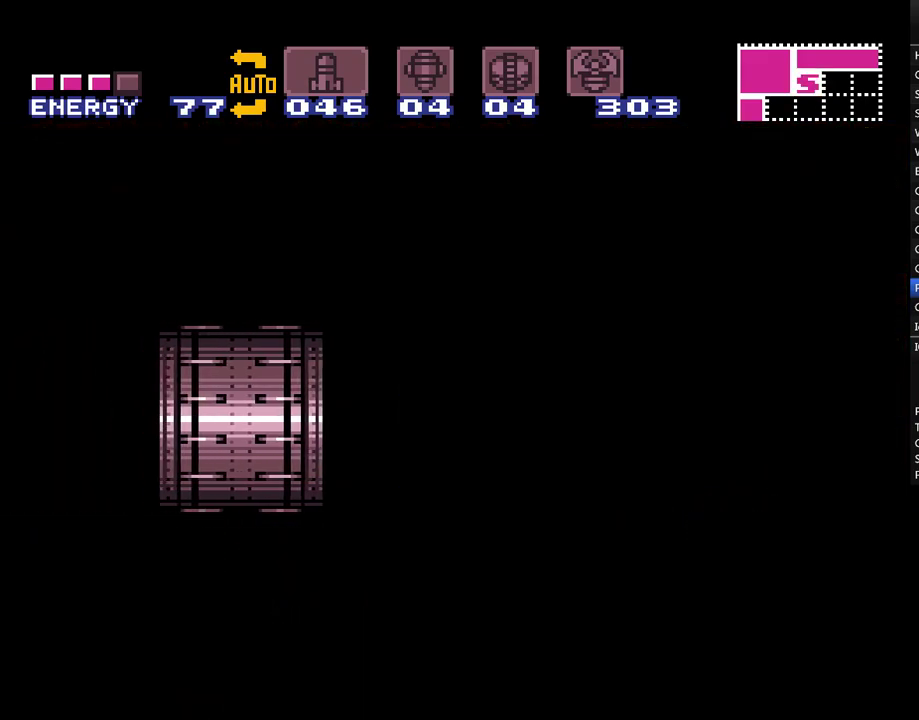
{"buttons": ["A", "DPAD_LEFT"], "events": []}
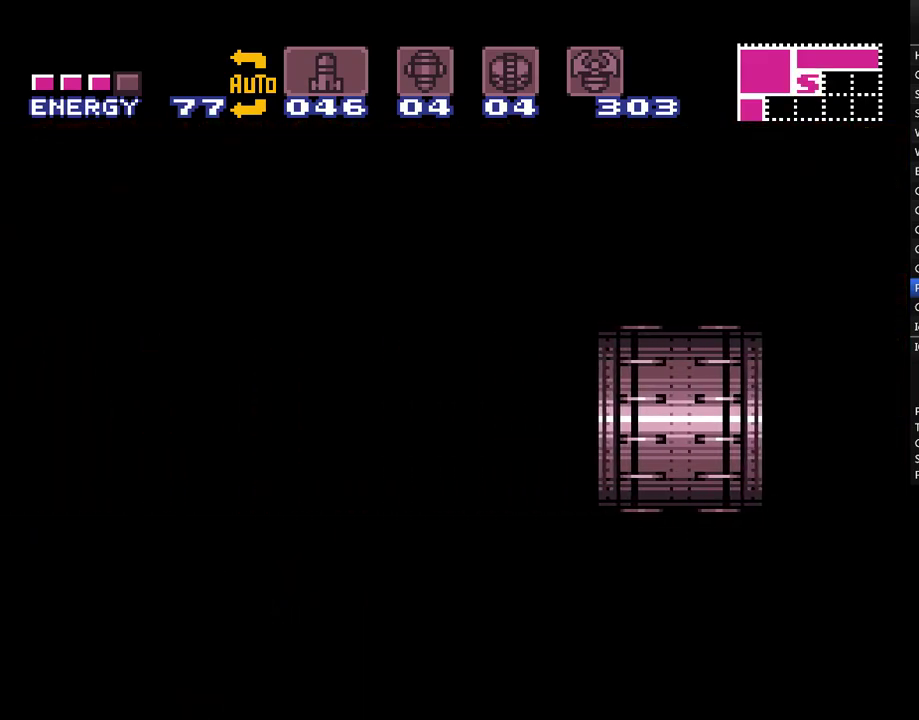
{"buttons": ["A", "DPAD_LEFT"], "events": []}
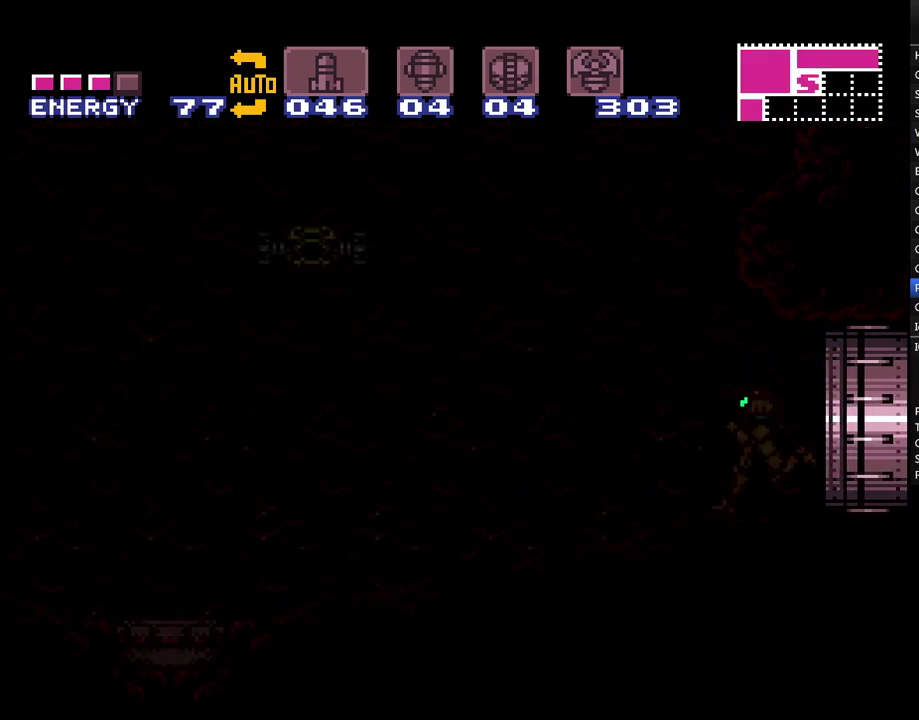
{"buttons": ["A", "DPAD_LEFT"], "events": []}
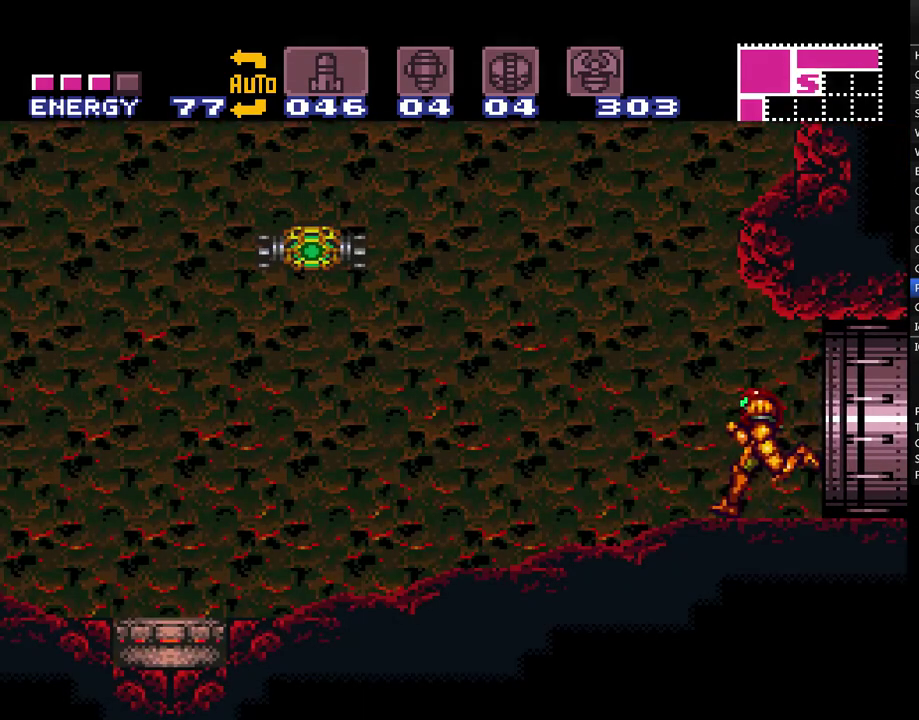
{"buttons": ["A", "L1"], "events": [[433, "DPAD_LEFT", "up"], [500, "L1", "down"]]}
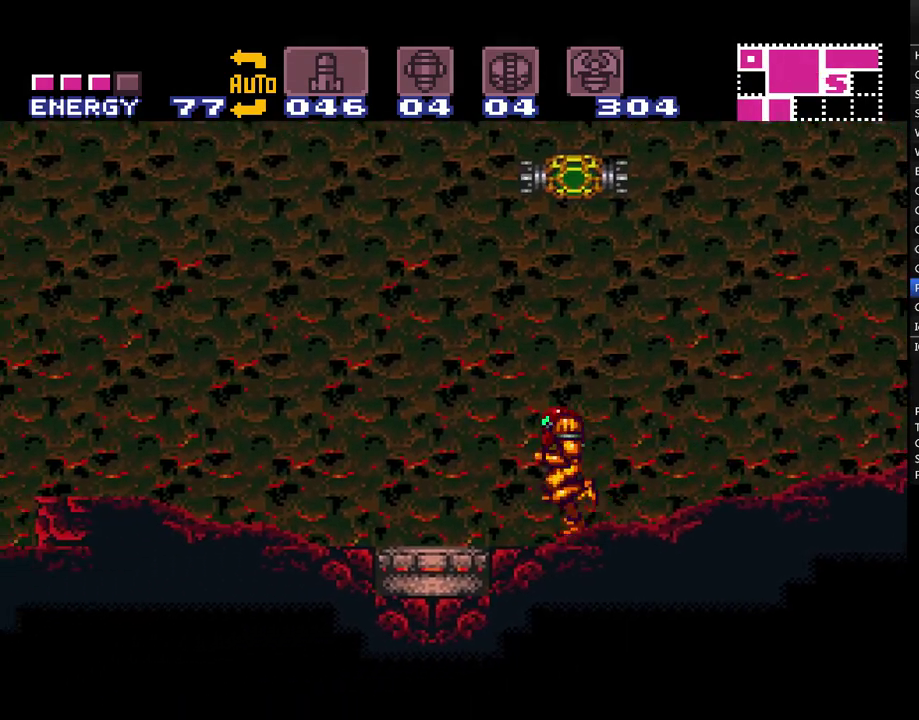
{"buttons": ["A", "Y", "L1"], "events": [[250, "DPAD_LEFT", "down"], [400, "DPAD_LEFT", "up"], [467, "Y", "down"]]}
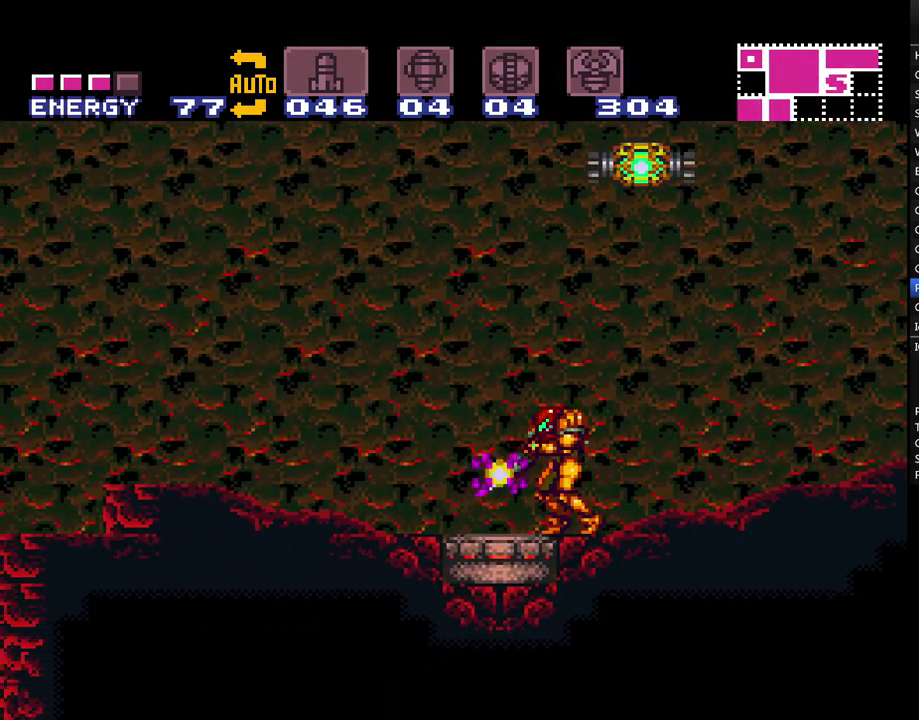
{"buttons": ["A", "L1"], "events": [[83, "Y", "up"]]}
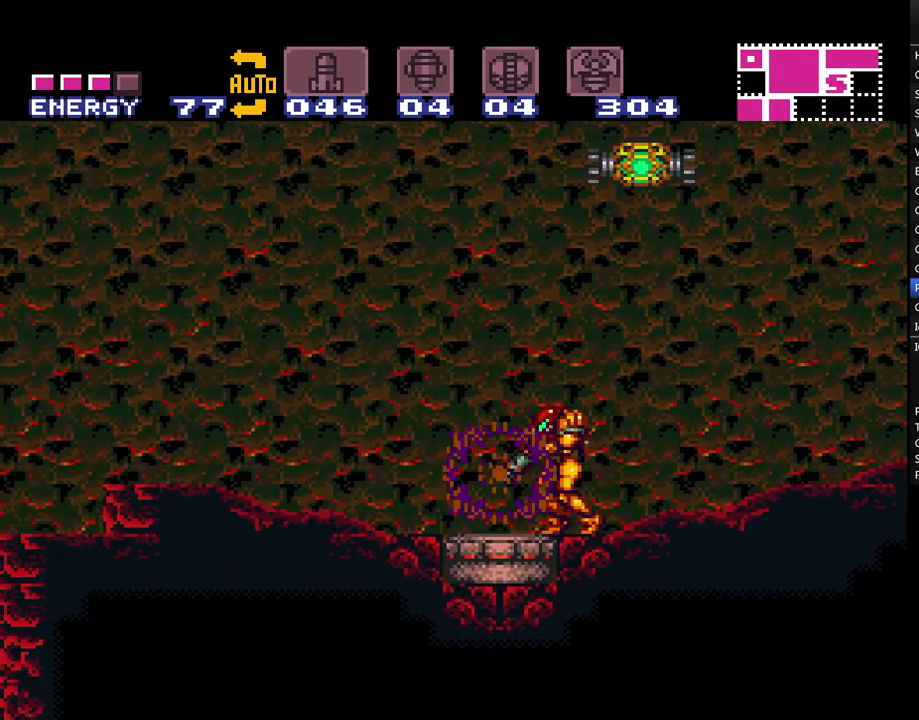
{"buttons": ["A", "L1"], "events": []}
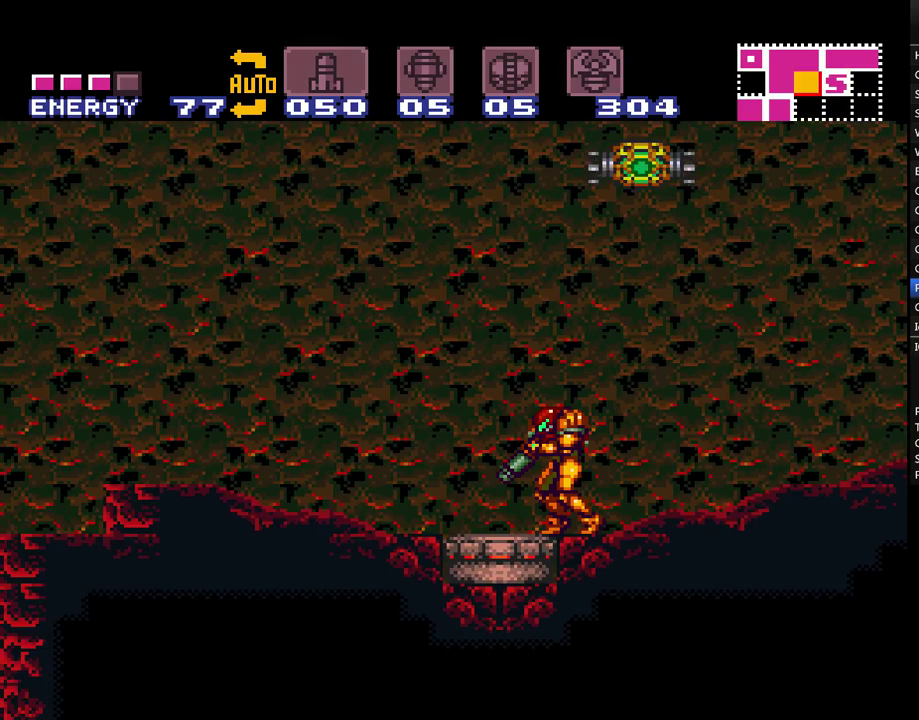
{"buttons": ["A", "L1"], "events": []}
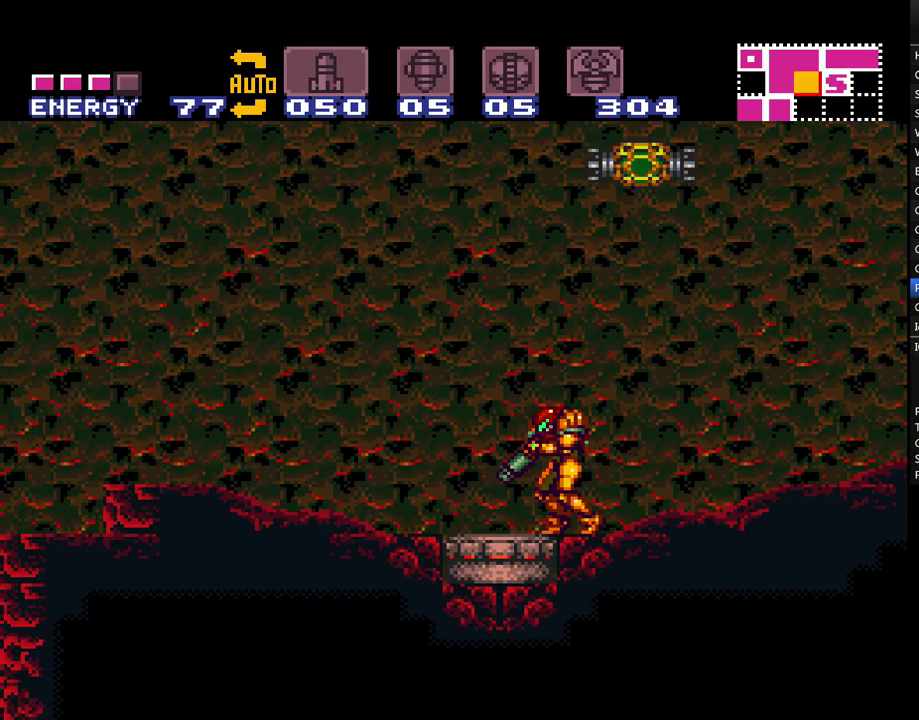
{"buttons": ["A", "Y", "L1"], "events": [[367, "Y", "down"]]}